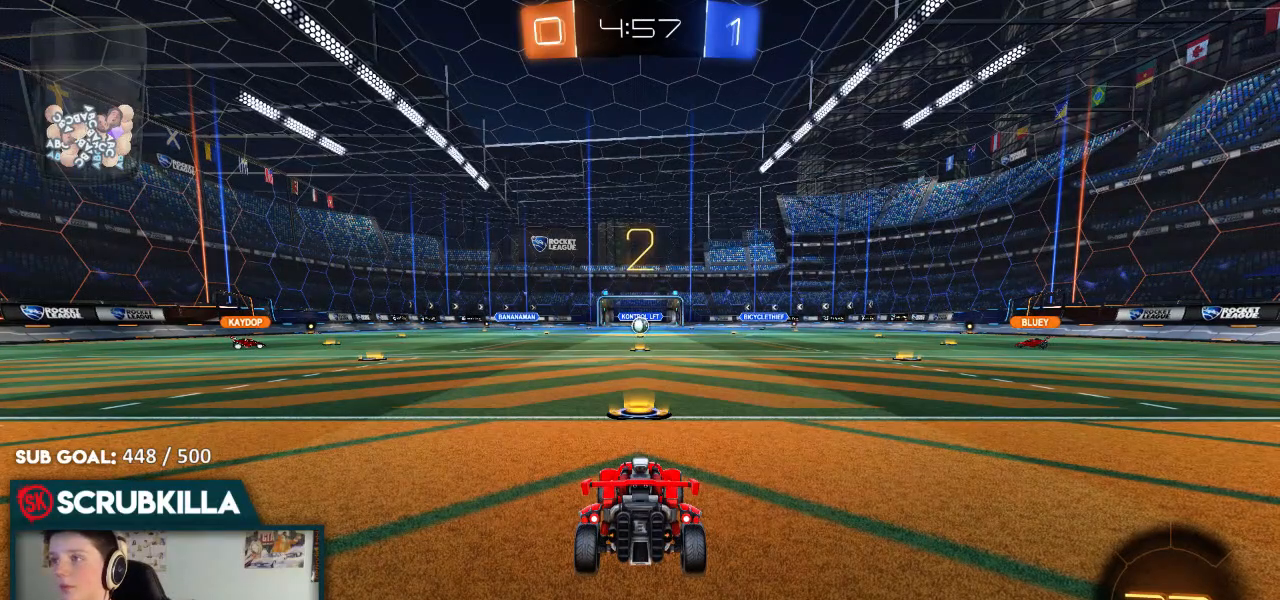
Gameplay with a controller (Xbox layout); each line is a JSON object with the inputs held at the frame after it. "events" lists button and stick changes between this image and that frame as [ms after this image, input, new state], when the widget could be followed in between.
{"buttons": ["B", "R2"], "left_stick": "up", "right_stick": "center", "events": [[33, "left_stick", "up"], [450, "B", "down"]]}
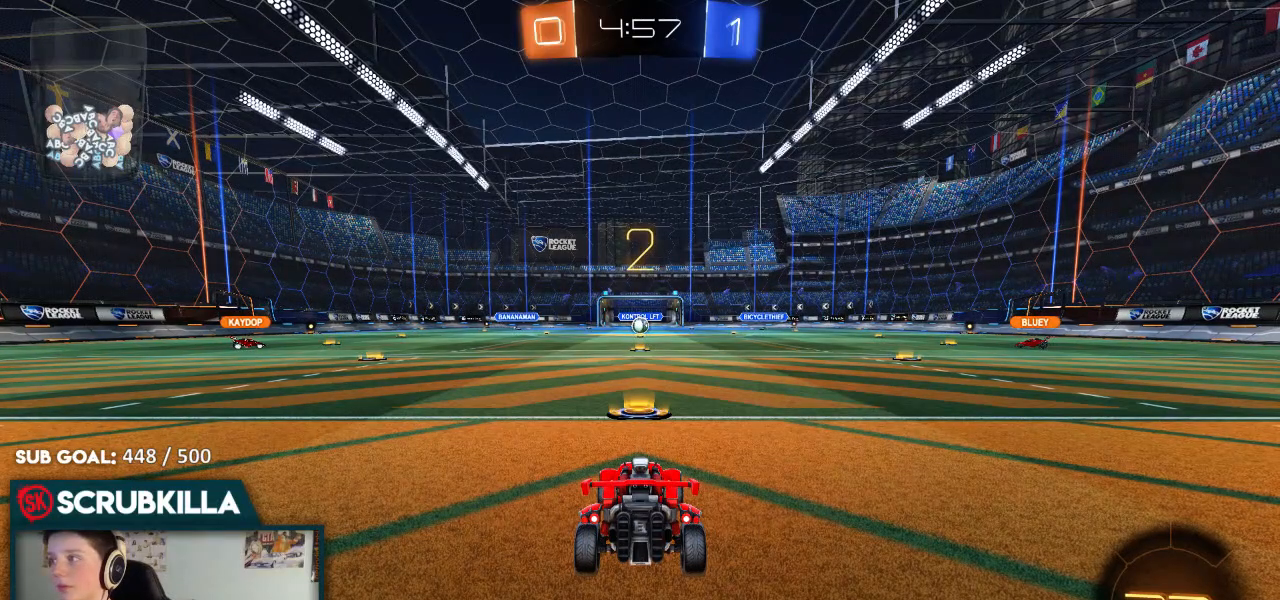
{"buttons": ["R2"], "left_stick": "center", "right_stick": "center", "events": [[250, "left_stick", "center"], [333, "B", "up"]]}
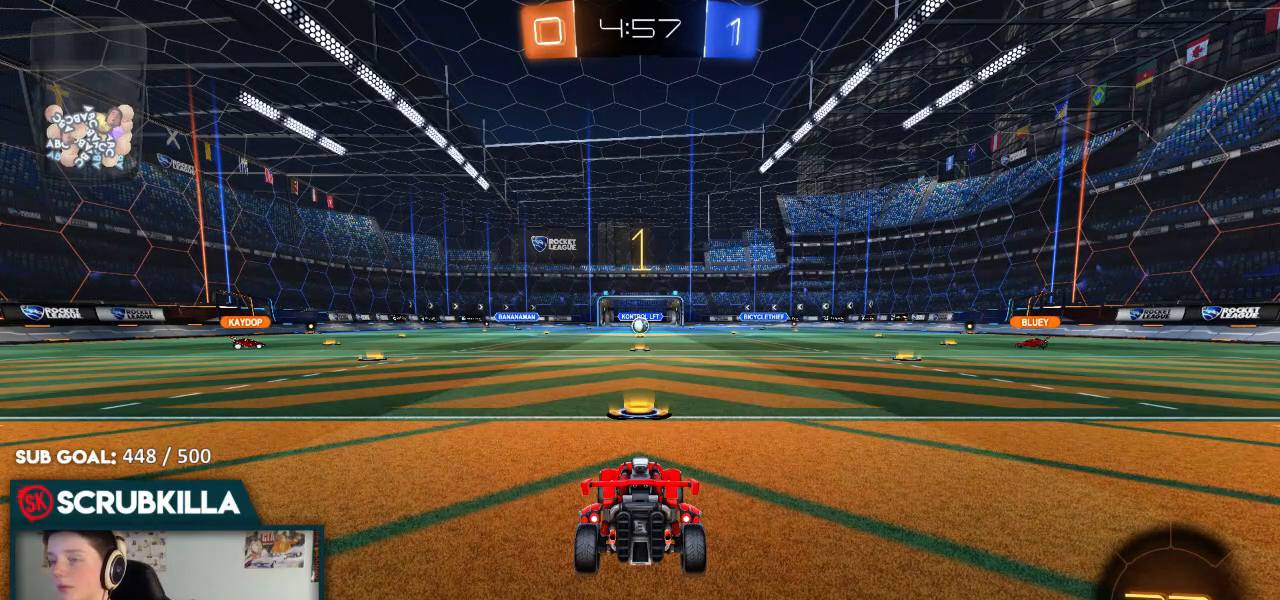
{"buttons": ["B", "R2"], "left_stick": "up", "right_stick": "center", "events": [[33, "left_stick", "up"], [250, "B", "down"]]}
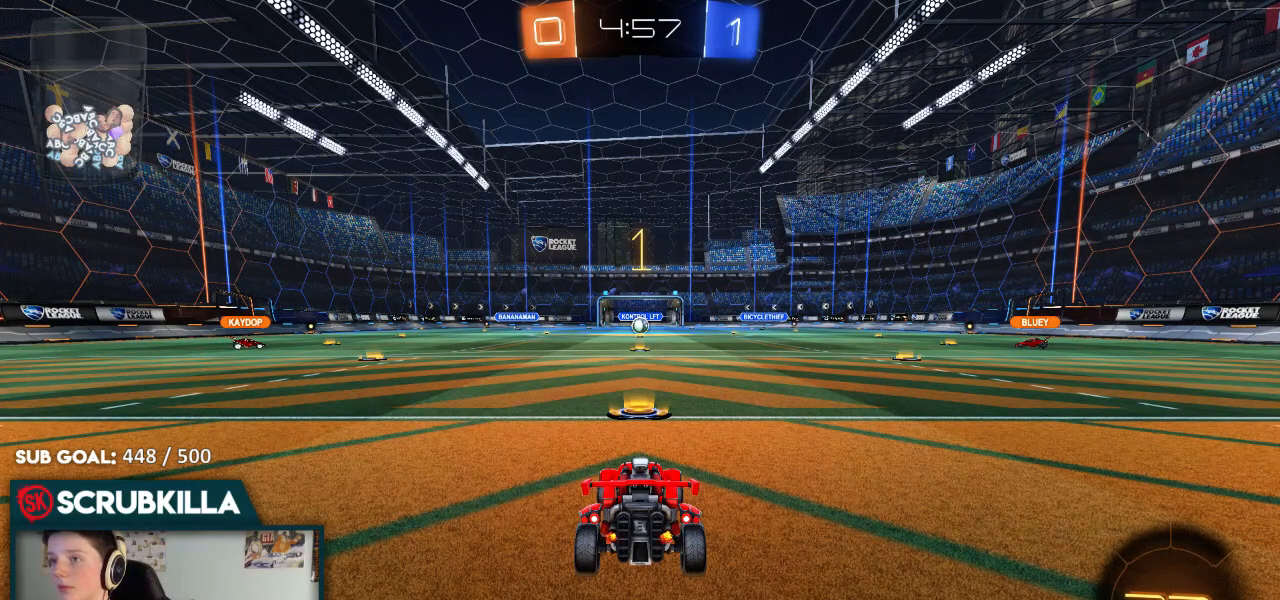
{"buttons": ["R2"], "left_stick": "up", "right_stick": "center", "events": [[467, "B", "up"]]}
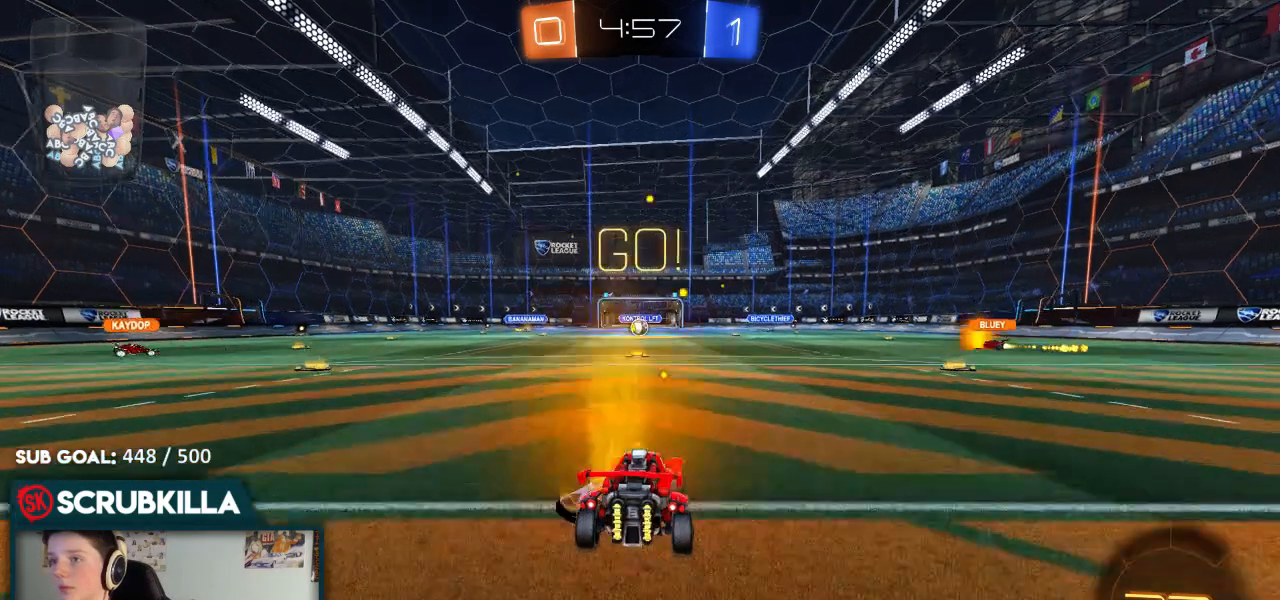
{"buttons": ["R2"], "left_stick": "up-left", "right_stick": "center", "events": [[83, "A", "down"], [167, "A", "up"], [167, "left_stick", "up-left"], [217, "A", "down"], [333, "A", "up"]]}
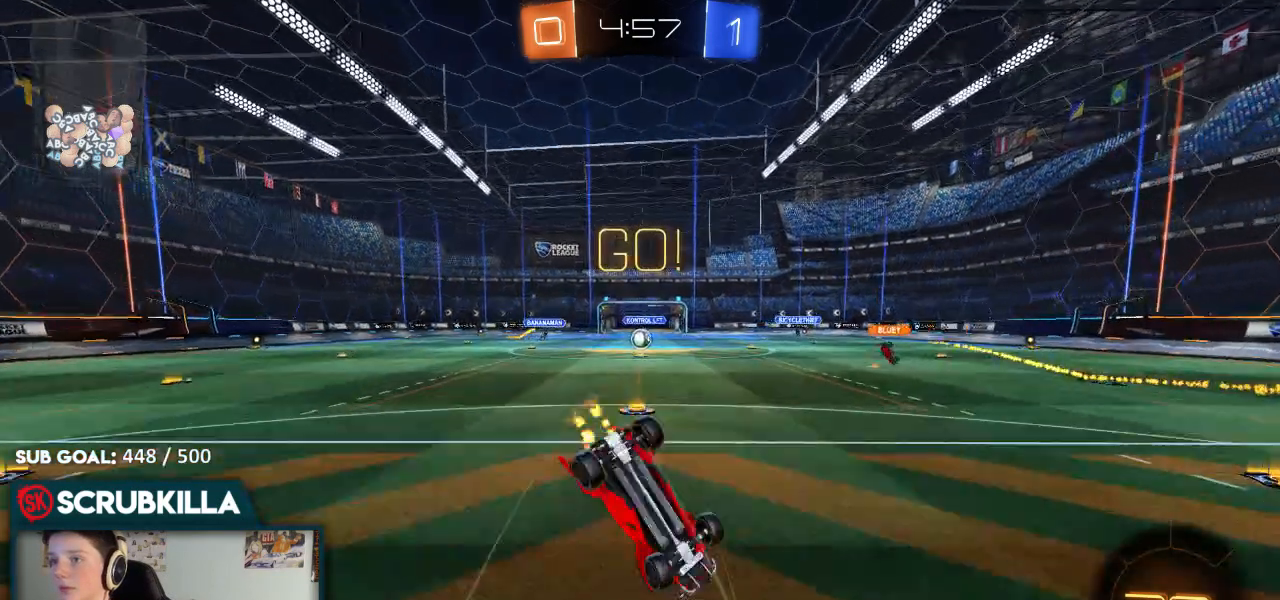
{"buttons": ["R2"], "left_stick": "center", "right_stick": "center", "events": [[467, "left_stick", "center"]]}
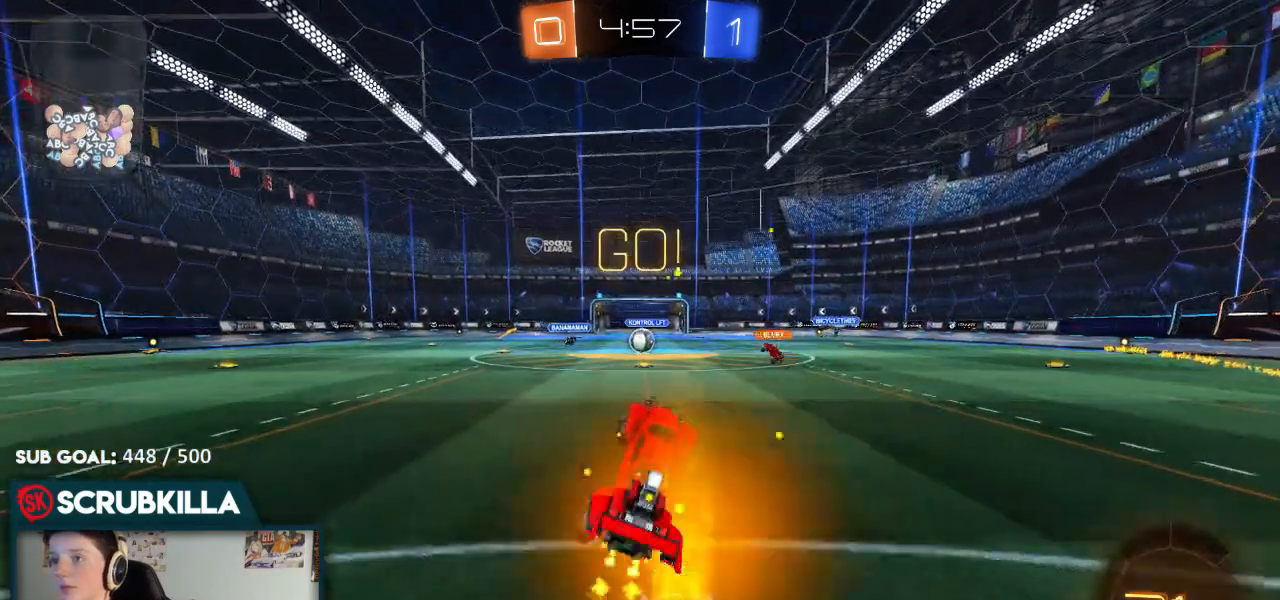
{"buttons": ["R2"], "left_stick": "center", "right_stick": "up-right", "events": [[33, "right_stick", "up-right"]]}
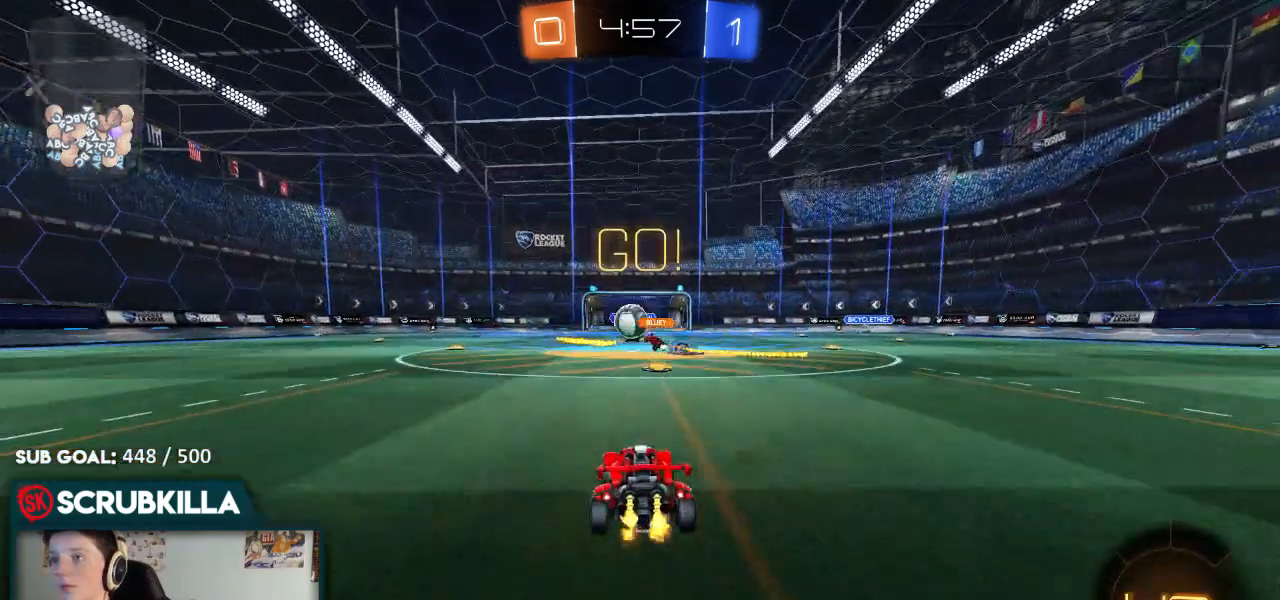
{"buttons": ["B", "R2"], "left_stick": "left", "right_stick": "center", "events": [[33, "left_stick", "up-right"], [33, "right_stick", "center"], [183, "left_stick", "center"], [233, "left_stick", "left"], [317, "X", "down"], [417, "X", "up"], [467, "B", "down"]]}
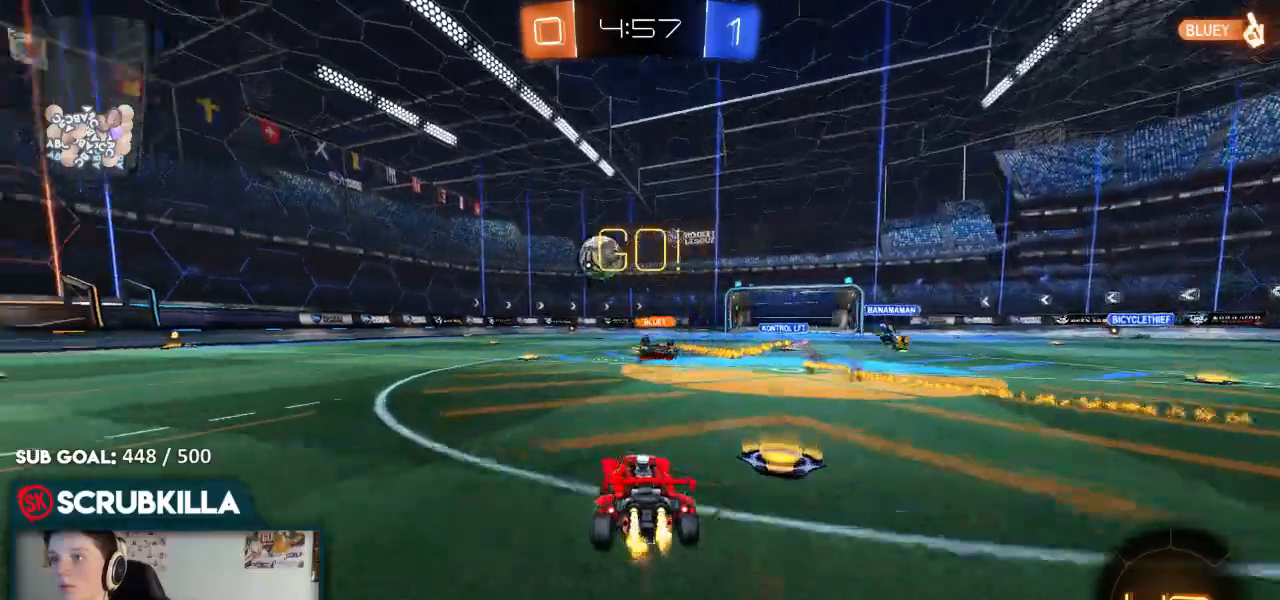
{"buttons": ["B", "R2"], "left_stick": "down-left", "right_stick": "center", "events": [[333, "left_stick", "center"], [467, "left_stick", "down-left"]]}
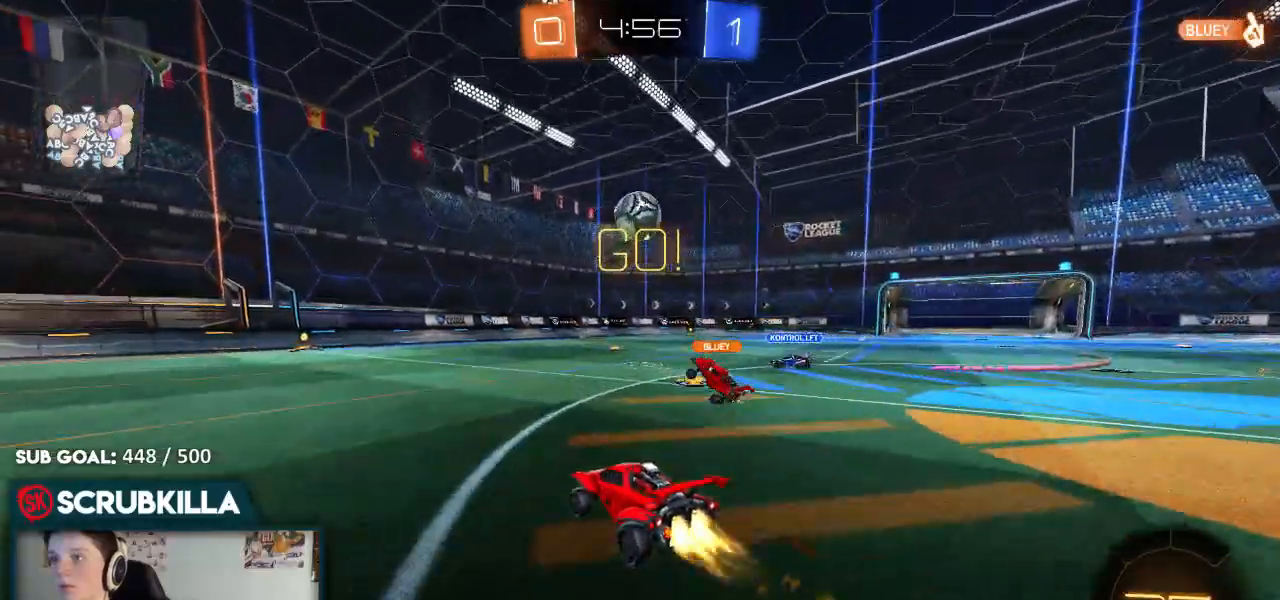
{"buttons": ["R2"], "left_stick": "center", "right_stick": "center", "events": [[200, "left_stick", "center"], [500, "B", "up"]]}
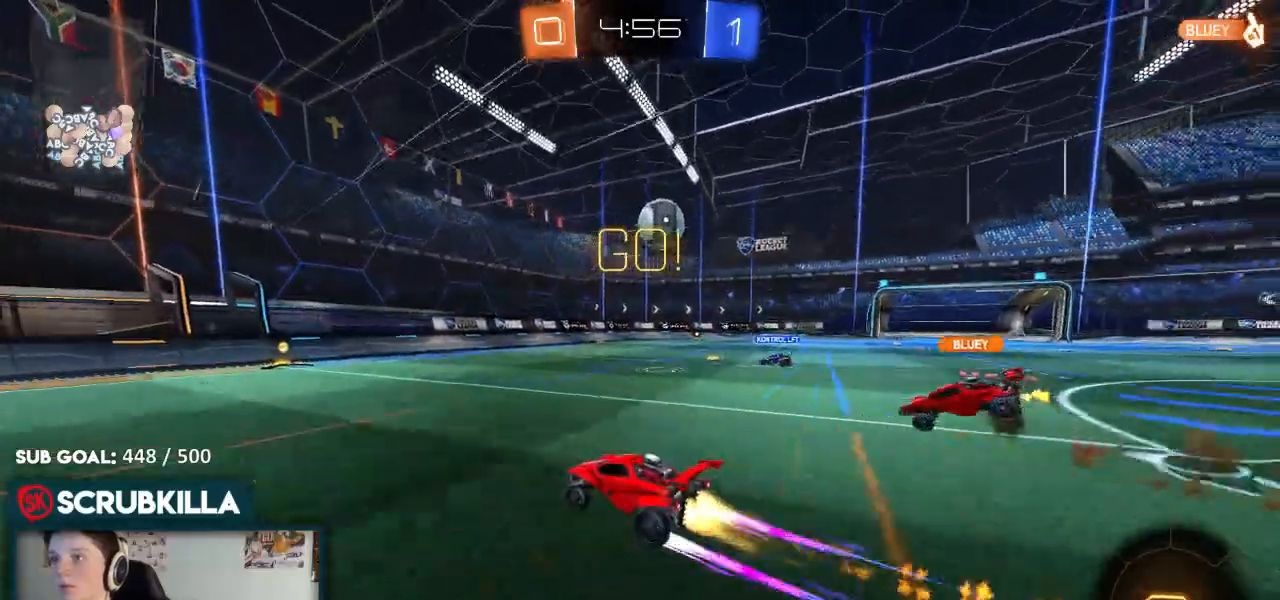
{"buttons": [], "left_stick": "right", "right_stick": "center", "events": [[167, "R2", "up"], [500, "left_stick", "right"]]}
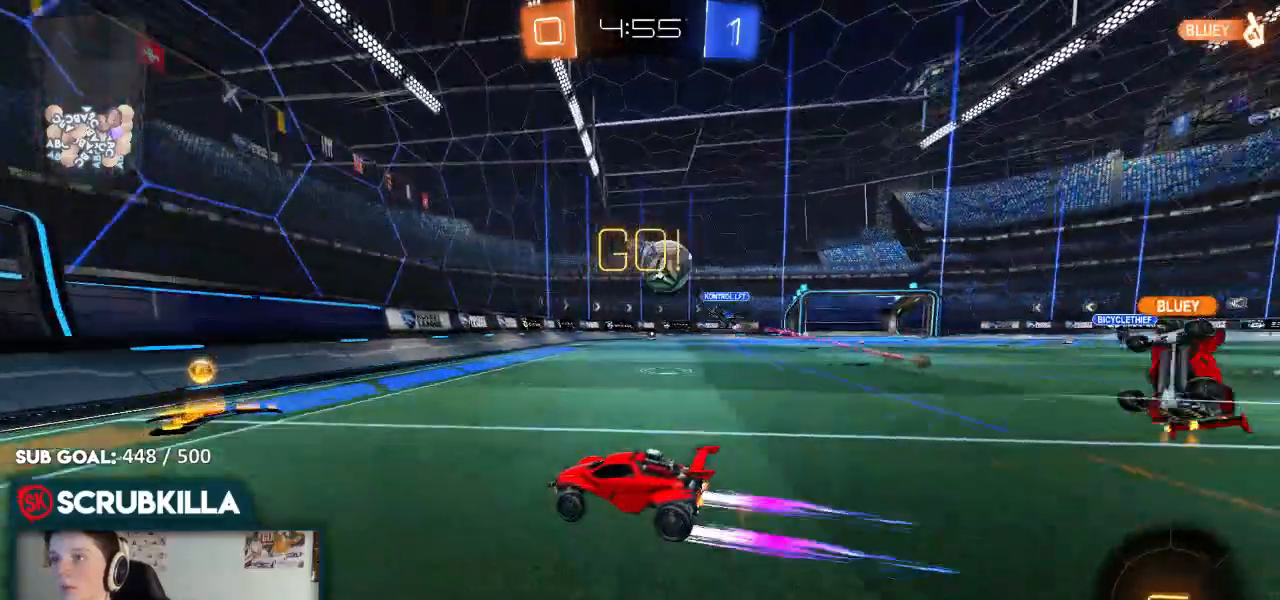
{"buttons": ["X", "R2"], "left_stick": "right", "right_stick": "center", "events": [[67, "L2", "down"], [183, "left_stick", "center"], [267, "left_stick", "right"], [383, "L2", "up"], [433, "R2", "down"], [433, "X", "down"]]}
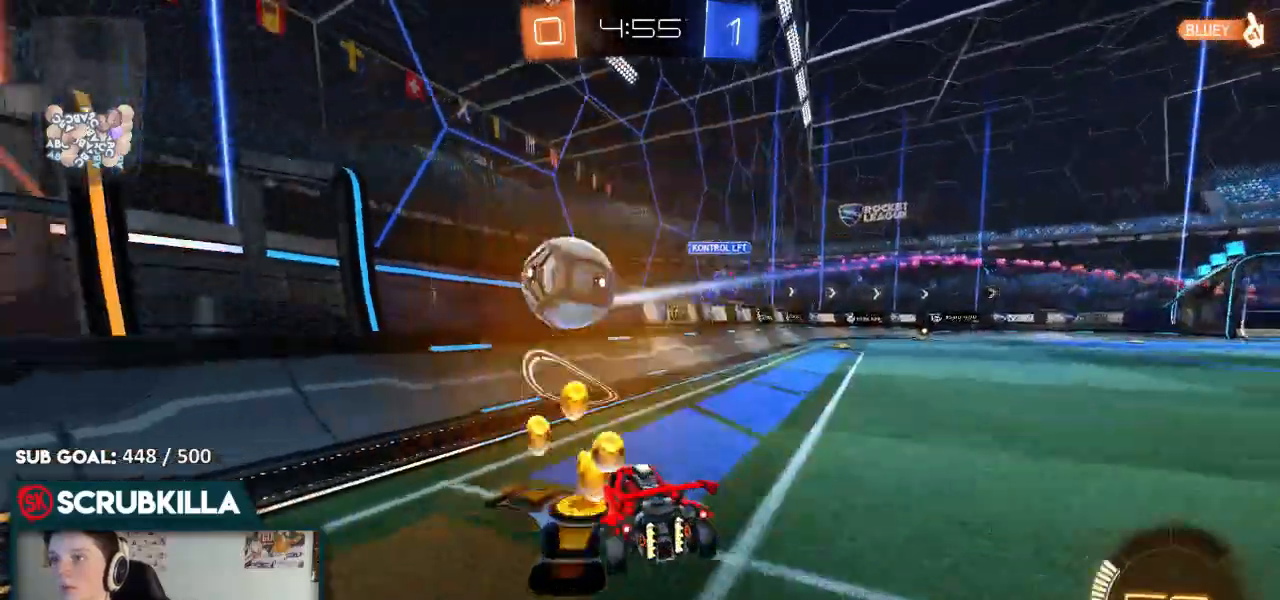
{"buttons": ["B", "R2"], "left_stick": "right", "right_stick": "center", "events": [[33, "X", "up"], [483, "B", "down"]]}
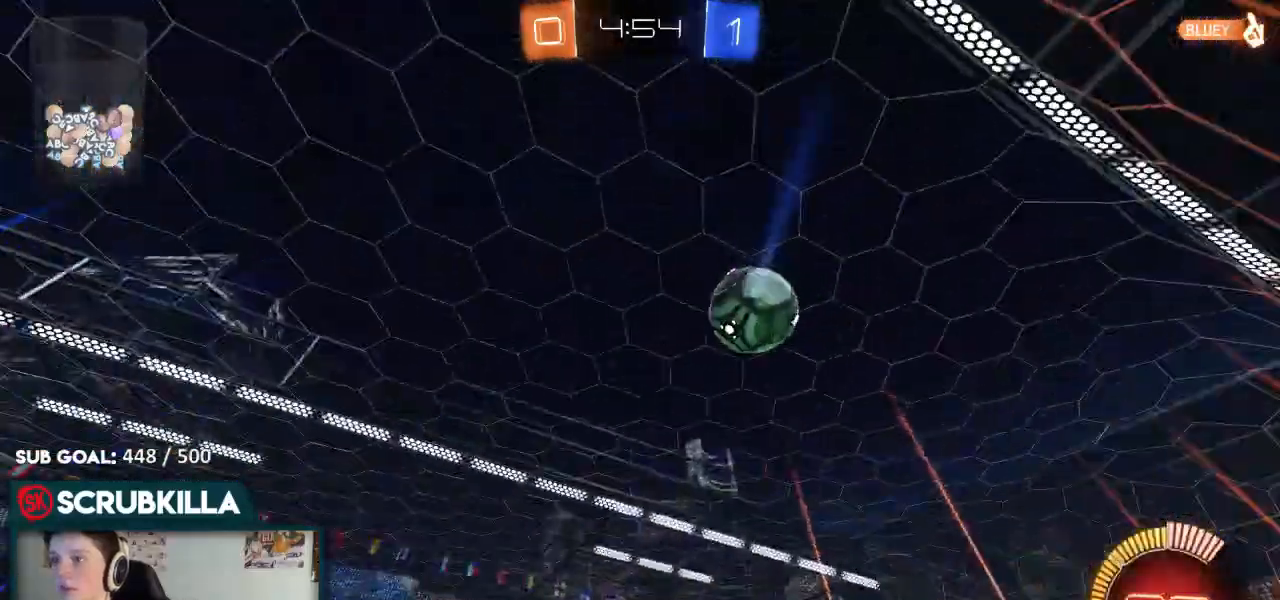
{"buttons": ["R2"], "left_stick": "right", "right_stick": "center"}
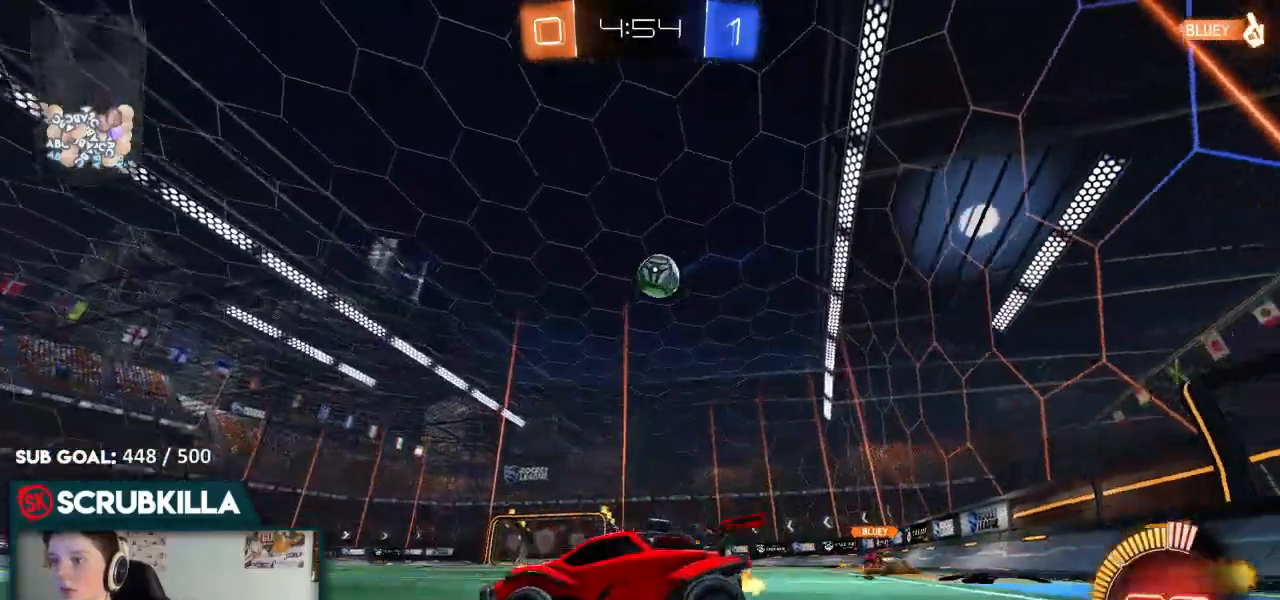
{"buttons": ["B", "R2"], "left_stick": "right", "right_stick": "center", "events": [[100, "B", "down"], [100, "left_stick", "center"], [450, "left_stick", "right"]]}
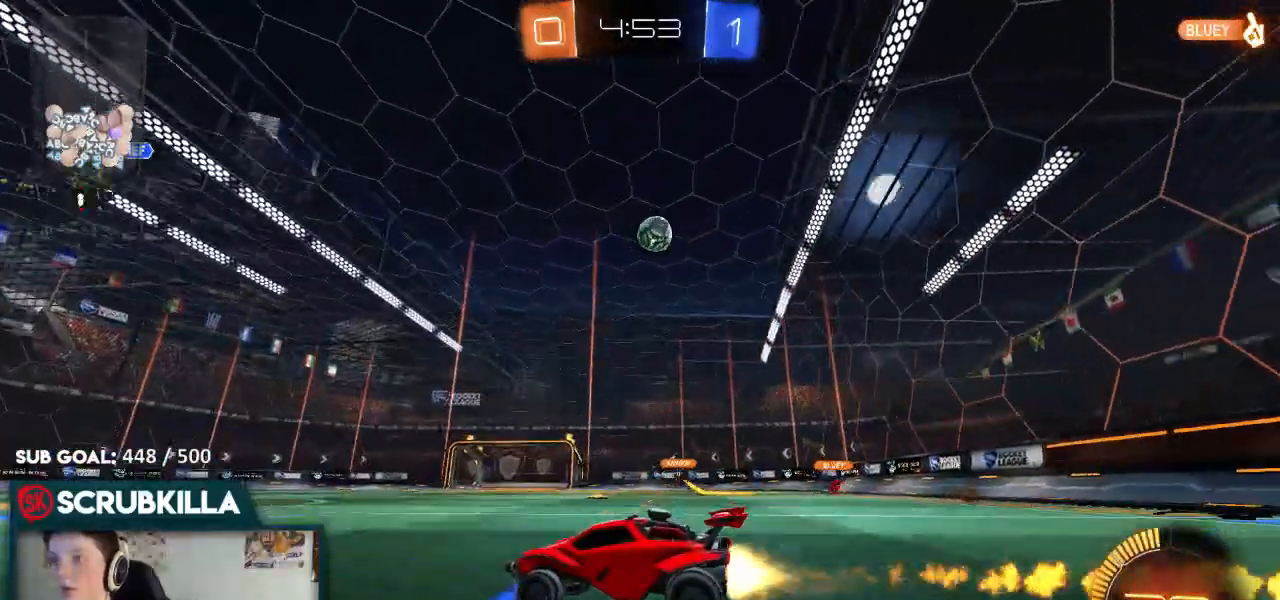
{"buttons": ["X", "R2"], "left_stick": "up-right", "right_stick": "center", "events": [[217, "left_stick", "center"], [317, "A", "down"], [367, "A", "up"], [367, "left_stick", "up-right"], [433, "A", "down"], [467, "A", "up"], [467, "B", "up"], [467, "X", "down"]]}
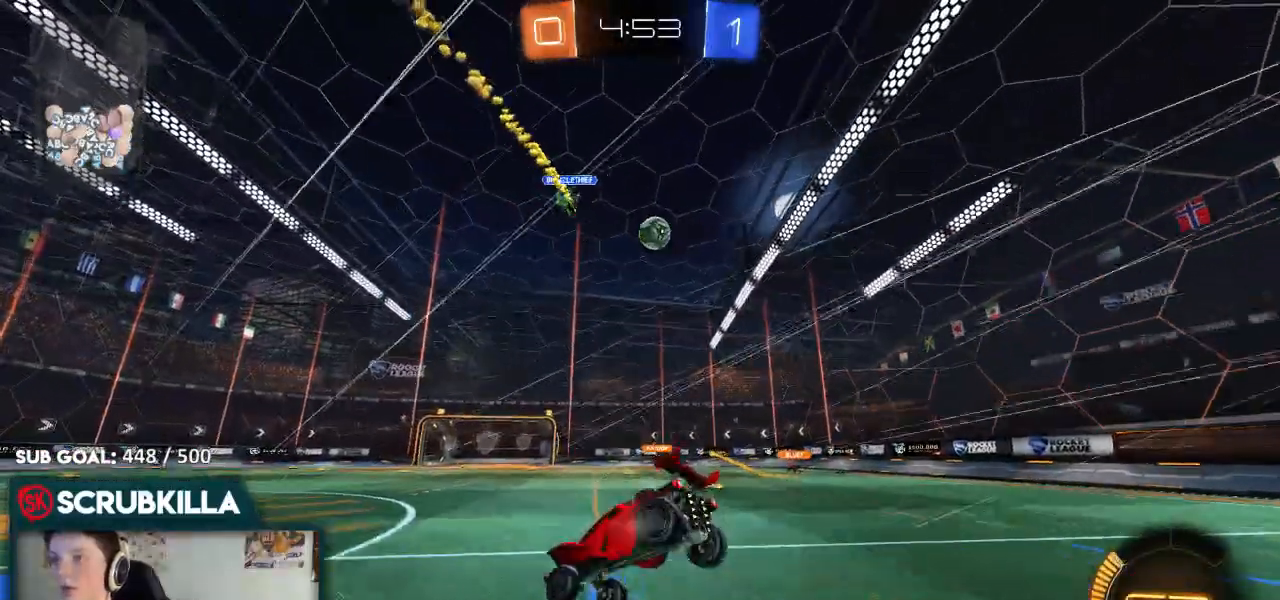
{"buttons": ["X", "R2"], "left_stick": "right", "right_stick": "center", "events": [[317, "left_stick", "right"]]}
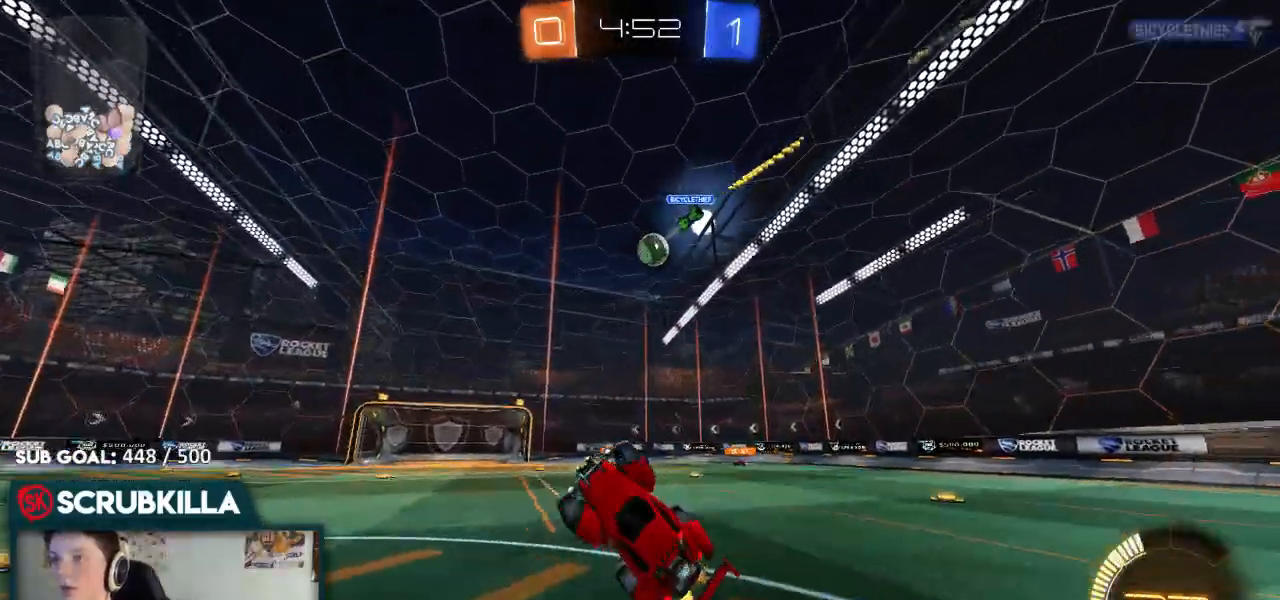
{"buttons": ["R2"], "left_stick": "down", "right_stick": "center", "events": [[83, "X", "up"], [233, "left_stick", "down"]]}
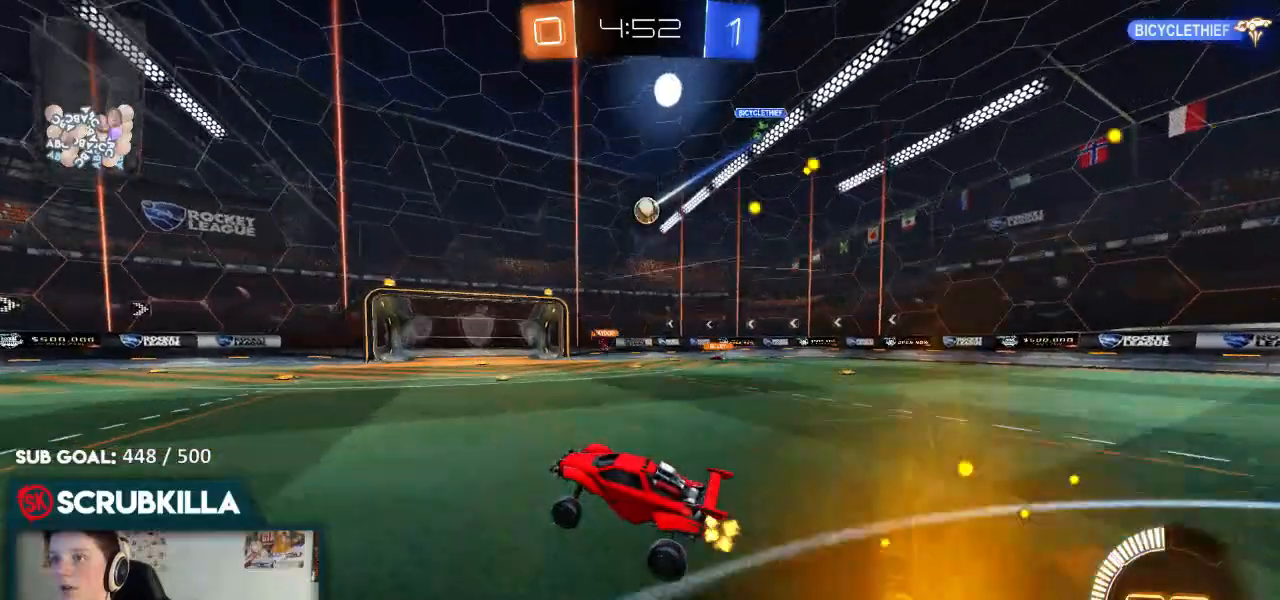
{"buttons": ["R2"], "left_stick": "center", "right_stick": "center", "events": [[67, "left_stick", "down-right"], [200, "left_stick", "center"]]}
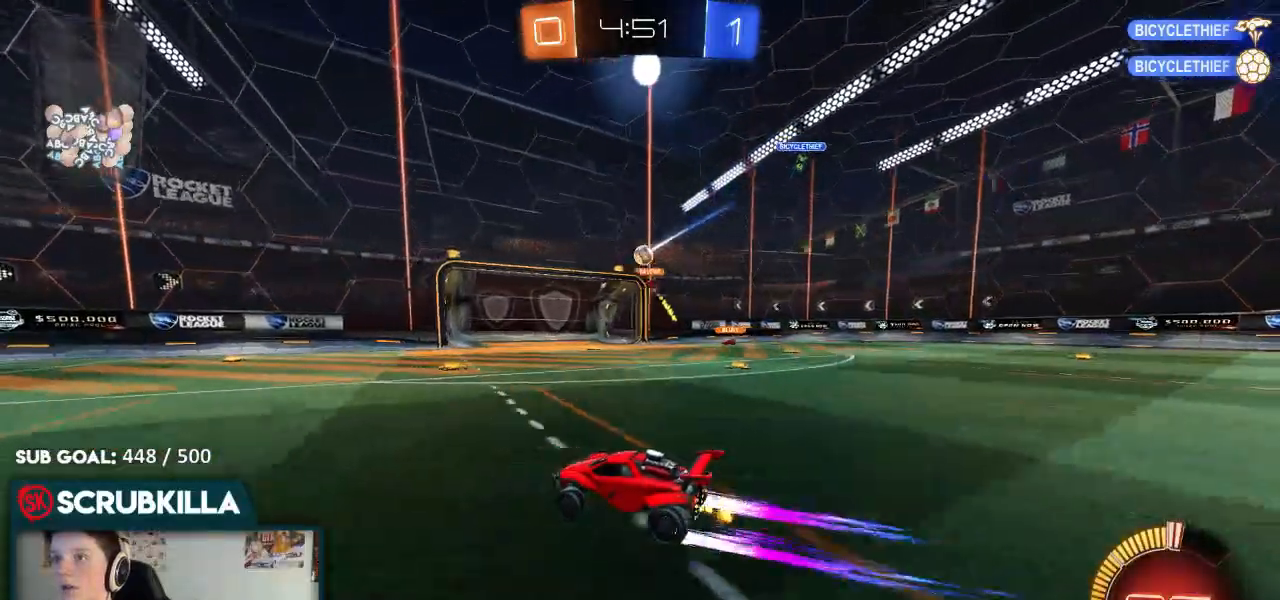
{"buttons": ["R2"], "left_stick": "center", "right_stick": "center", "events": []}
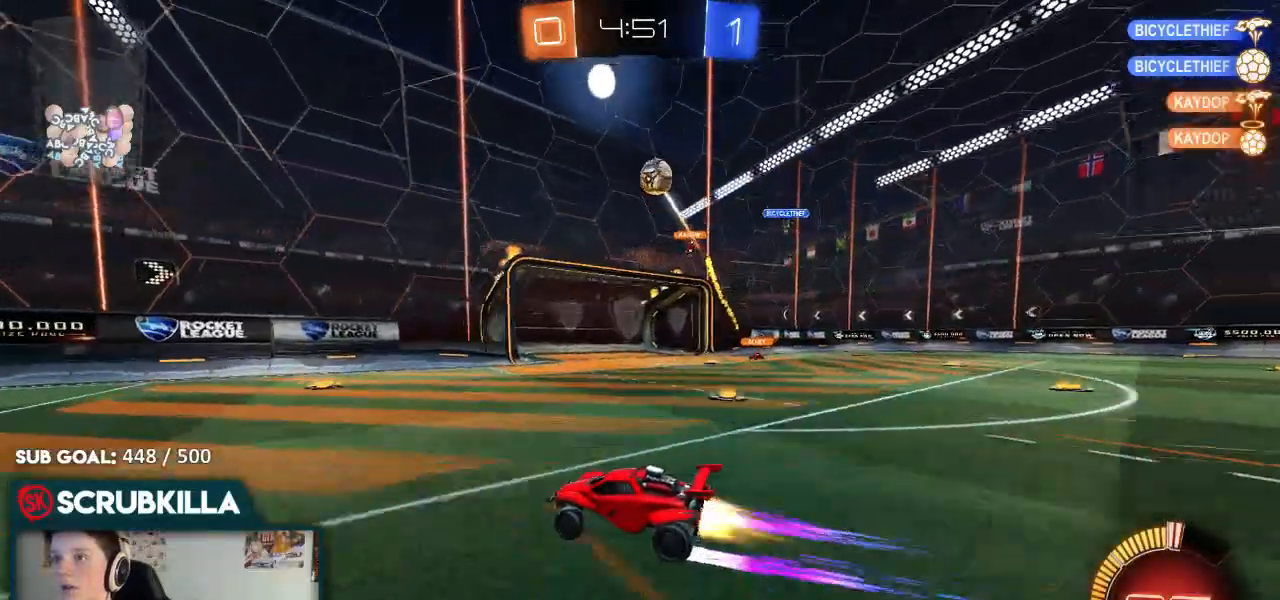
{"buttons": ["X", "R2"], "left_stick": "right", "right_stick": "center", "events": [[33, "B", "down"], [33, "left_stick", "left"], [350, "B", "up"], [350, "left_stick", "right"], [450, "X", "down"]]}
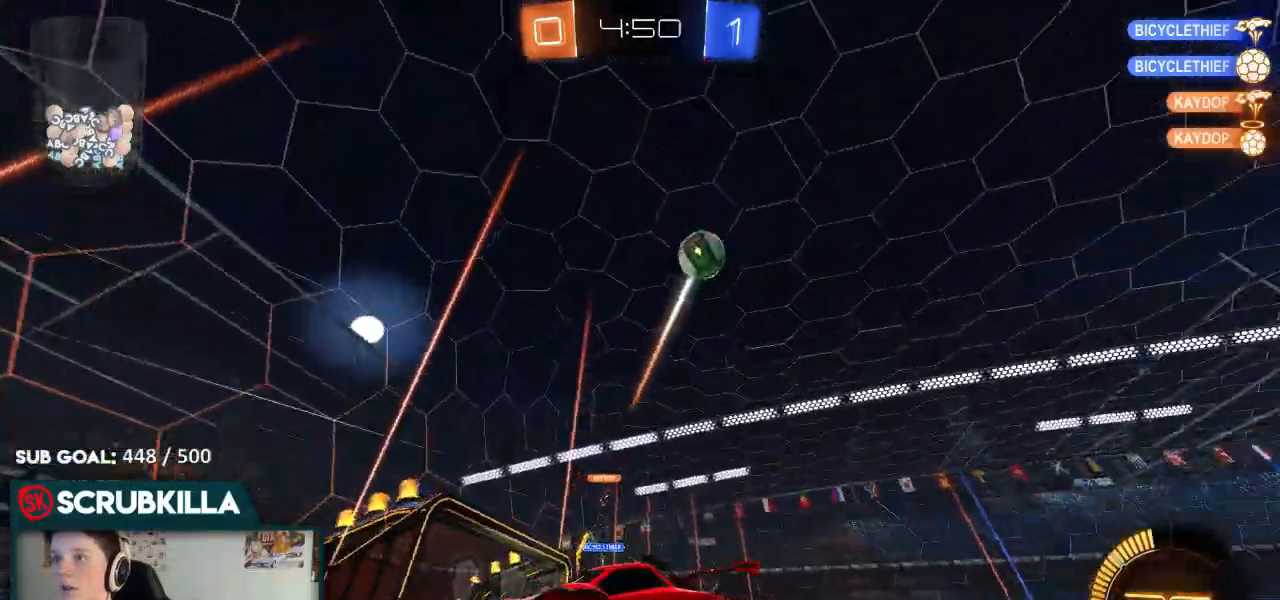
{"buttons": ["R2"], "left_stick": "right", "right_stick": "center", "events": [[83, "X", "up"]]}
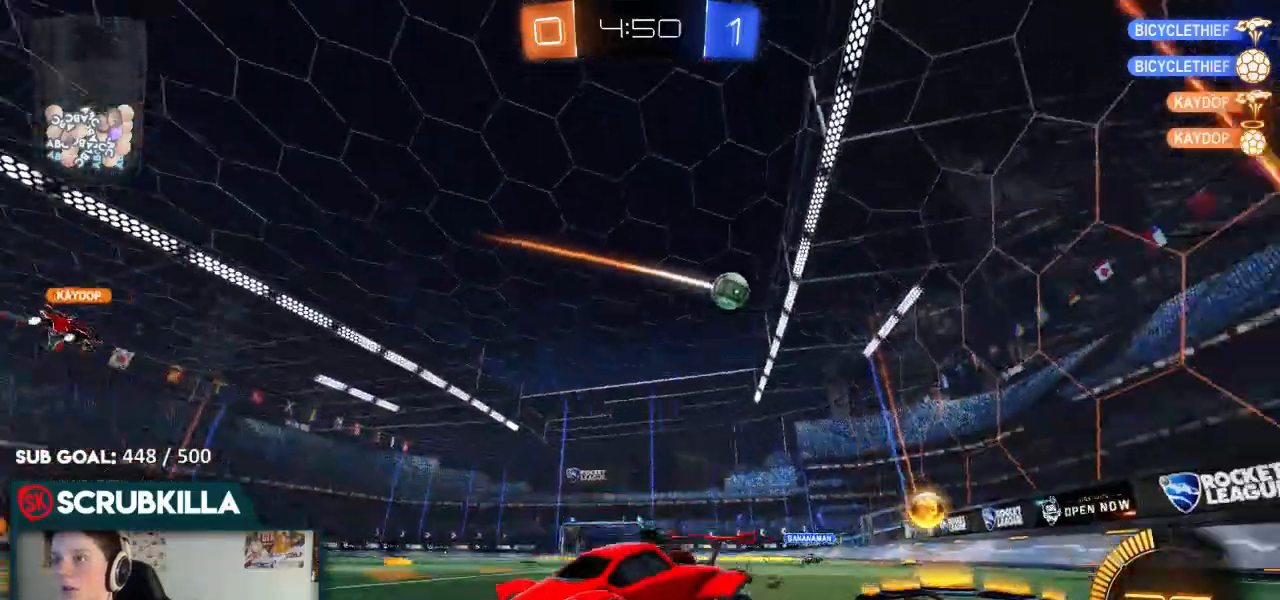
{"buttons": ["R2"], "left_stick": "right", "right_stick": "center", "events": [[17, "X", "down"], [83, "X", "up"]]}
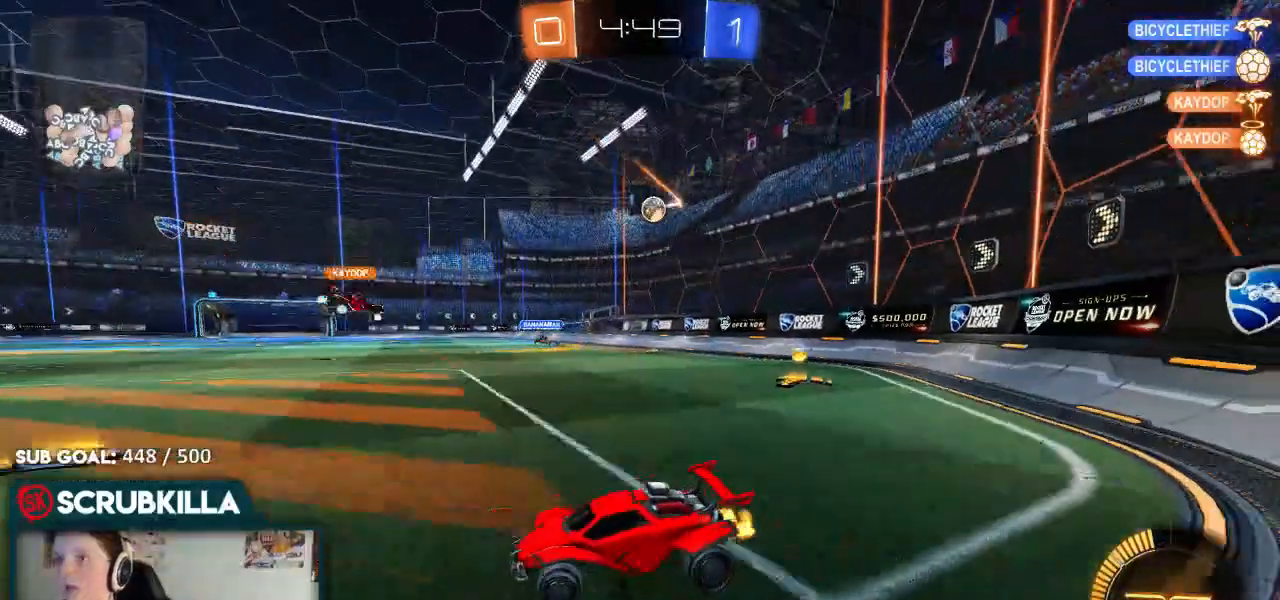
{"buttons": ["R2"], "left_stick": "center", "right_stick": "center", "events": [[333, "left_stick", "center"]]}
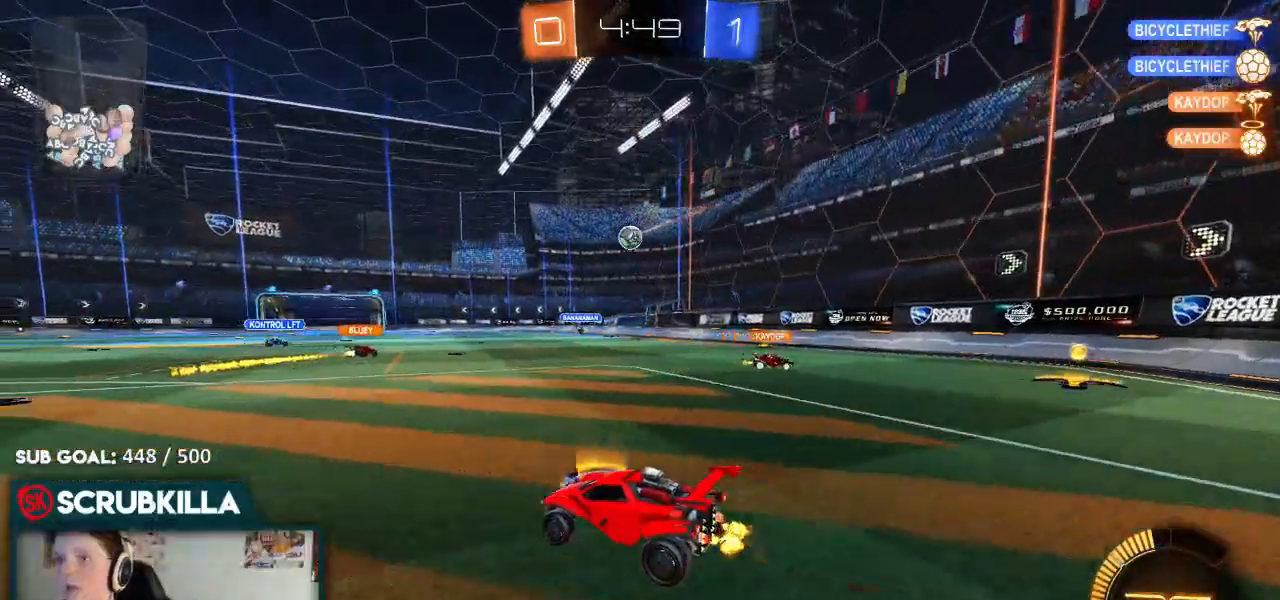
{"buttons": ["R2"], "left_stick": "center", "right_stick": "center", "events": []}
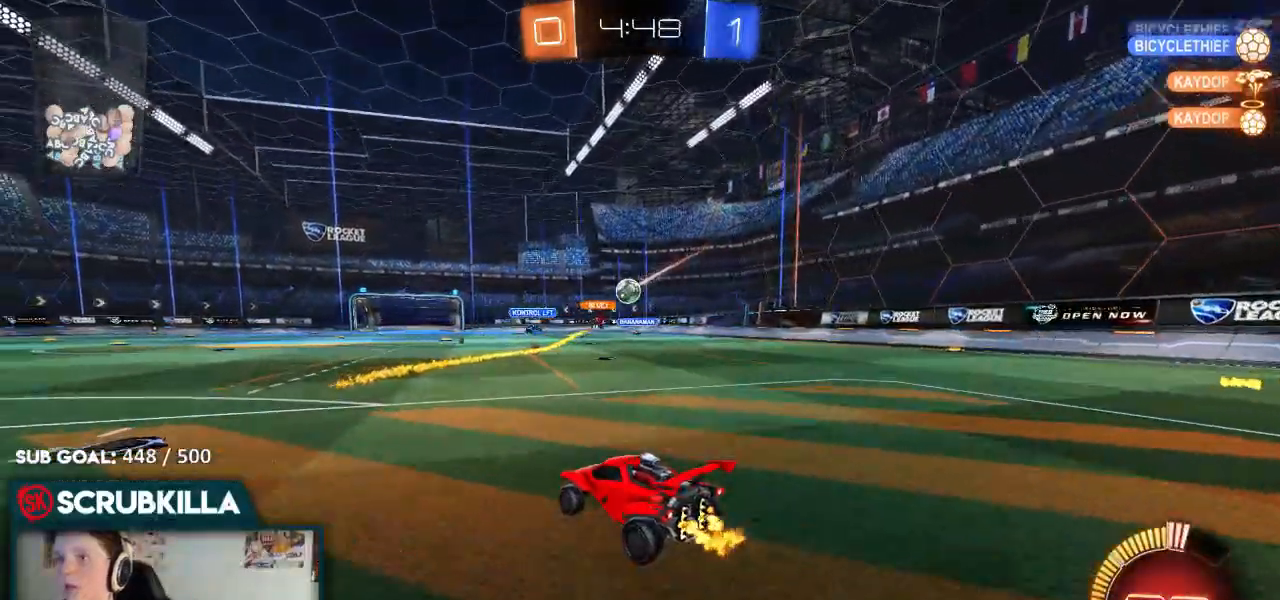
{"buttons": ["R2"], "left_stick": "right", "right_stick": "center", "events": [[33, "left_stick", "right"], [67, "B", "down"], [283, "left_stick", "center"], [483, "B", "up"], [483, "left_stick", "right"]]}
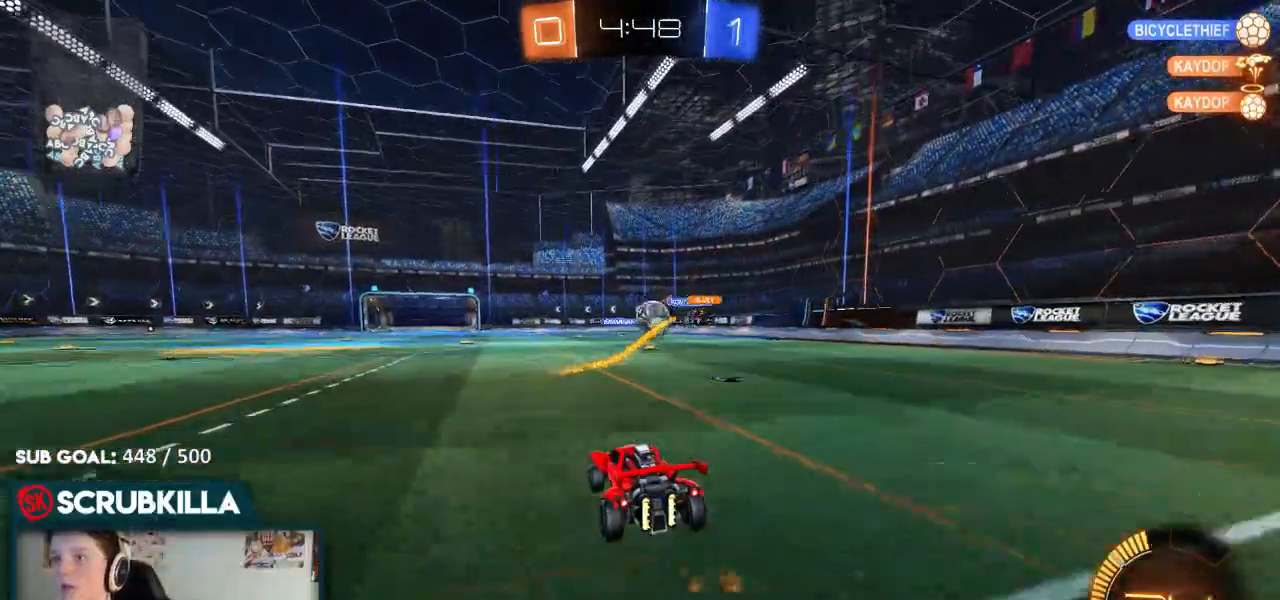
{"buttons": ["A", "B", "X", "R2"], "left_stick": "down", "right_stick": "center", "events": [[50, "L2", "down"], [50, "R2", "up"], [250, "L2", "up"], [250, "R2", "down"], [417, "A", "down"], [417, "B", "down"], [450, "X", "down"], [450, "left_stick", "down"]]}
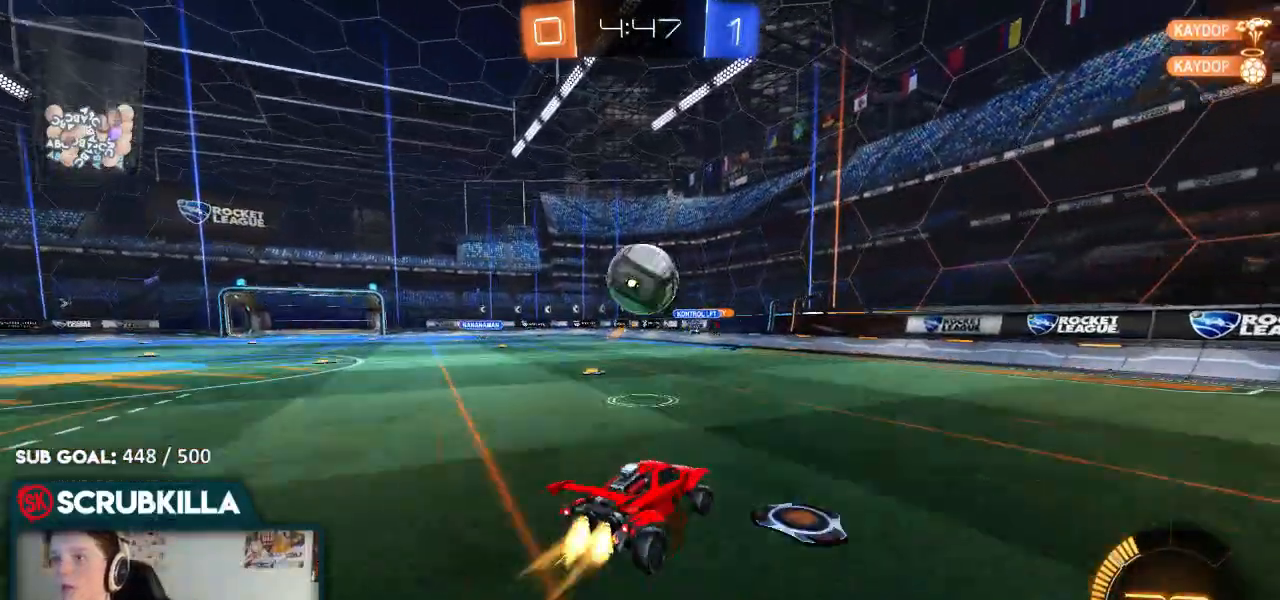
{"buttons": ["R2"], "left_stick": "left", "right_stick": "center", "events": [[167, "X", "up"], [217, "A", "up"], [250, "left_stick", "left"], [300, "A", "down"], [350, "X", "down"], [350, "Y", "down"], [400, "B", "up"], [467, "A", "up"], [500, "X", "up"], [500, "Y", "up"]]}
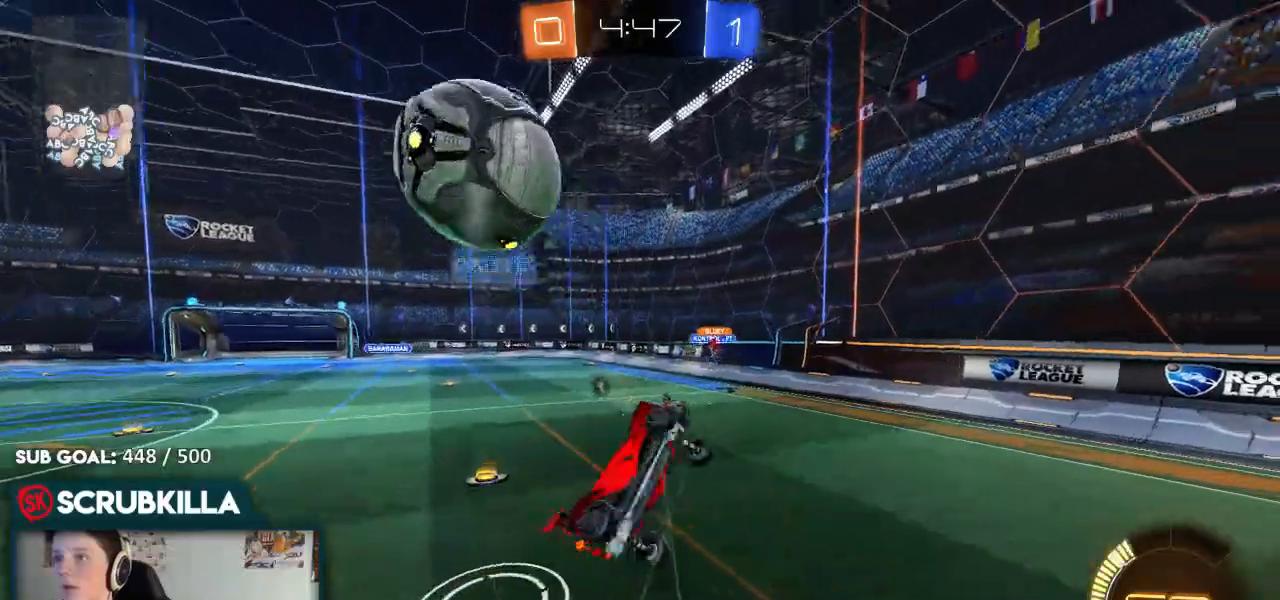
{"buttons": ["X"], "left_stick": "right", "right_stick": "center", "events": [[17, "R2", "up"], [383, "Y", "down"], [433, "X", "down"], [433, "left_stick", "right"], [500, "Y", "up"]]}
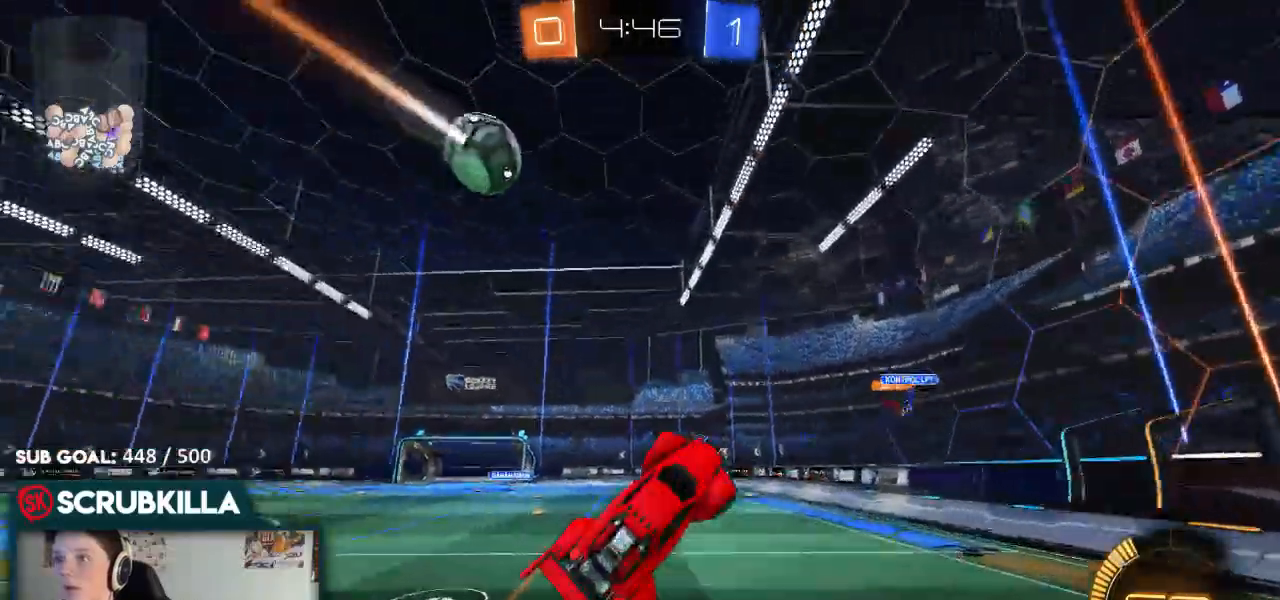
{"buttons": ["R2"], "left_stick": "up", "right_stick": "center", "events": [[67, "left_stick", "up"], [117, "R2", "down"], [117, "X", "up"], [133, "left_stick", "up-left"], [500, "left_stick", "up"]]}
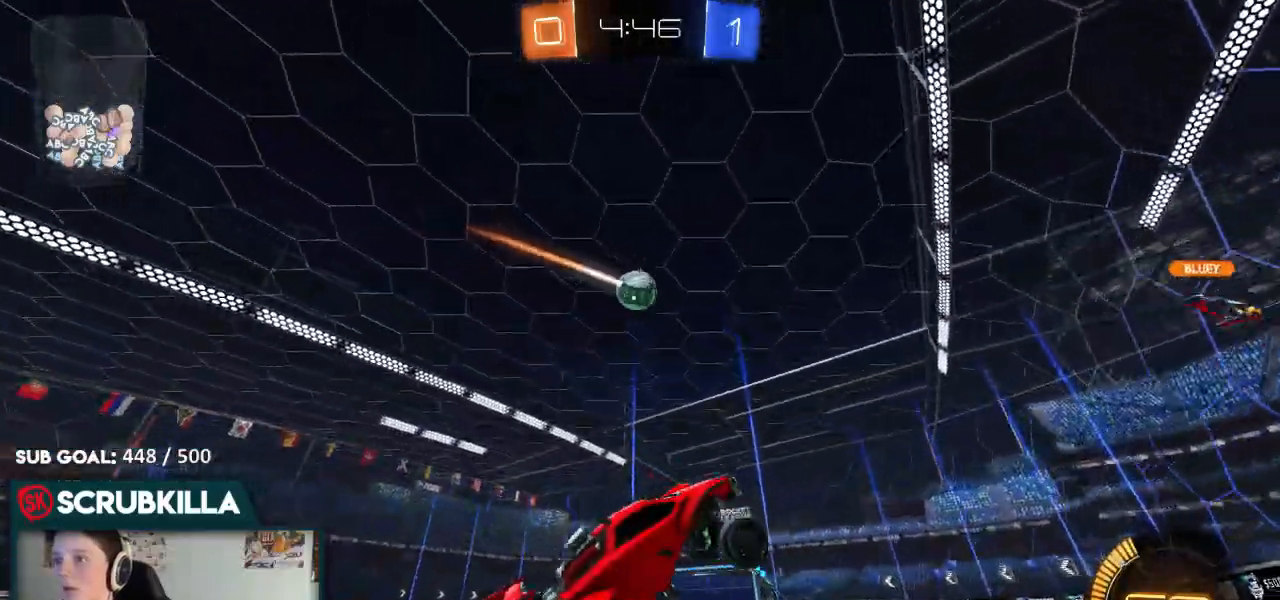
{"buttons": ["B", "R2"], "left_stick": "left", "right_stick": "center", "events": [[167, "left_stick", "up-left"], [267, "left_stick", "left"], [300, "B", "down"]]}